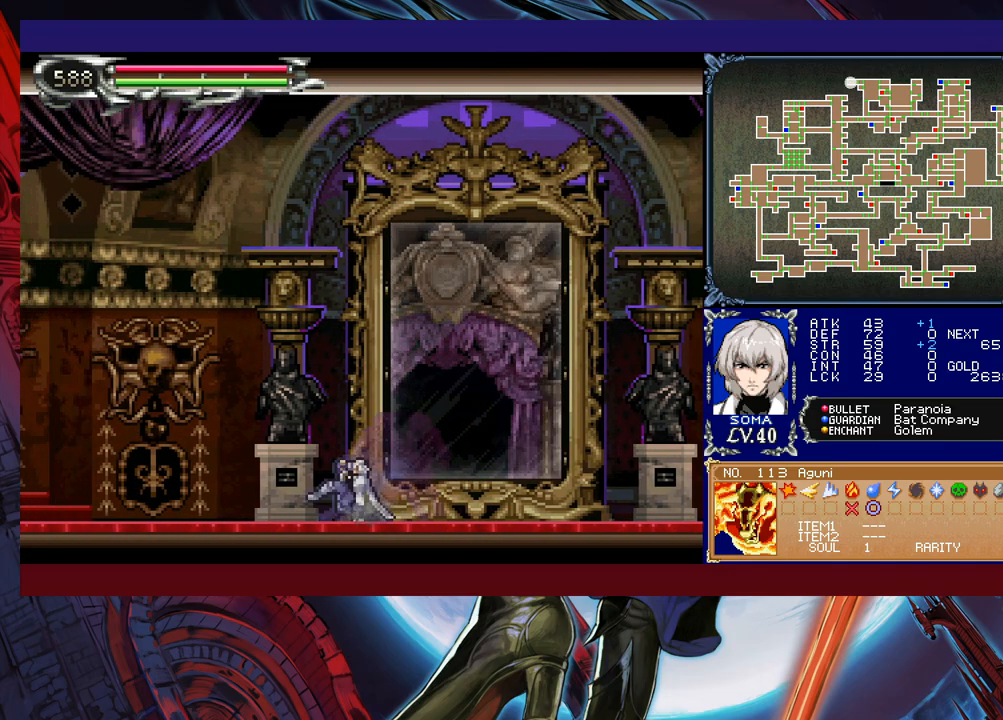
Gameplay with a controller (Xbox layout); each line is a JSON object with the inputs held at the frame after it. "events" lists button and stick changes between this image and that frame as [ms after this image, input, new state], when the widget could be followed in between. Not read: L2 R2 right_stick.
{"buttons": [], "left_stick": "left", "events": [[33, "B", "up"], [83, "B", "down"], [217, "B", "up"], [383, "left_stick", "left"]]}
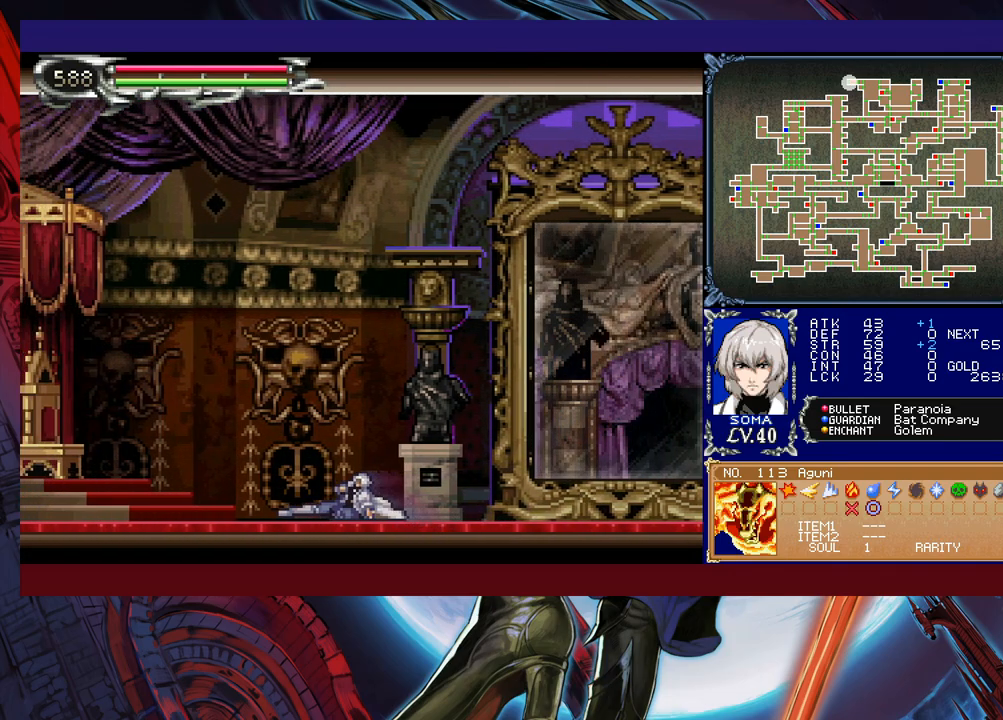
{"buttons": [], "left_stick": "down-left", "events": [[167, "left_stick", "up"], [233, "Y", "down"], [233, "left_stick", "right"], [283, "B", "down"], [317, "Y", "up"], [333, "left_stick", "down-left"], [367, "B", "up"]]}
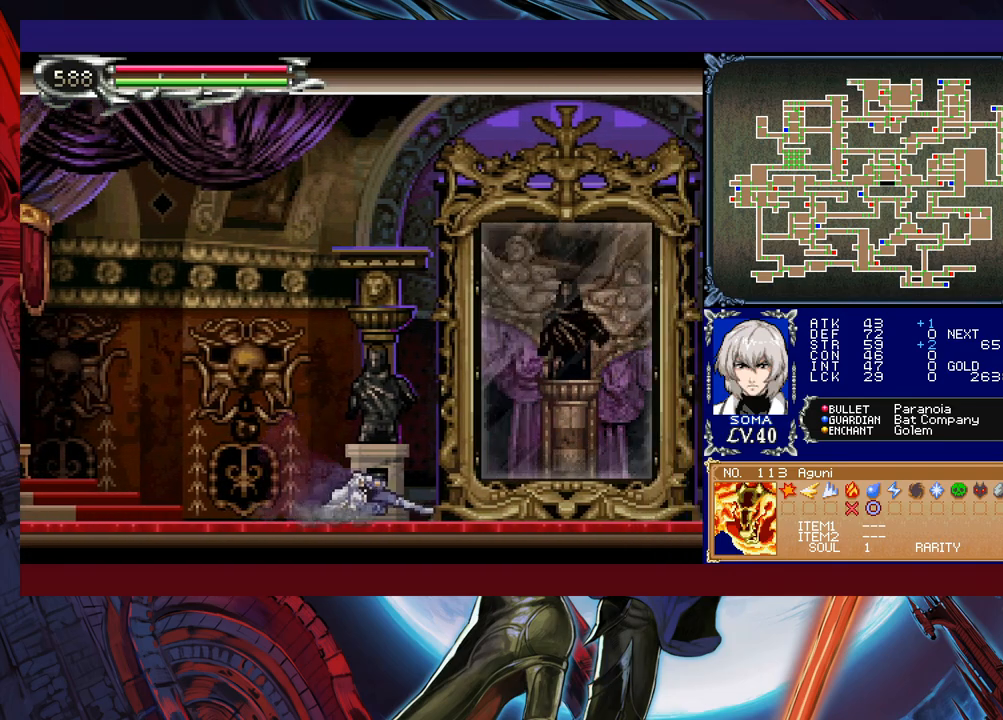
{"buttons": [], "left_stick": "left", "events": [[33, "B", "down"], [133, "B", "up"], [267, "left_stick", "left"]]}
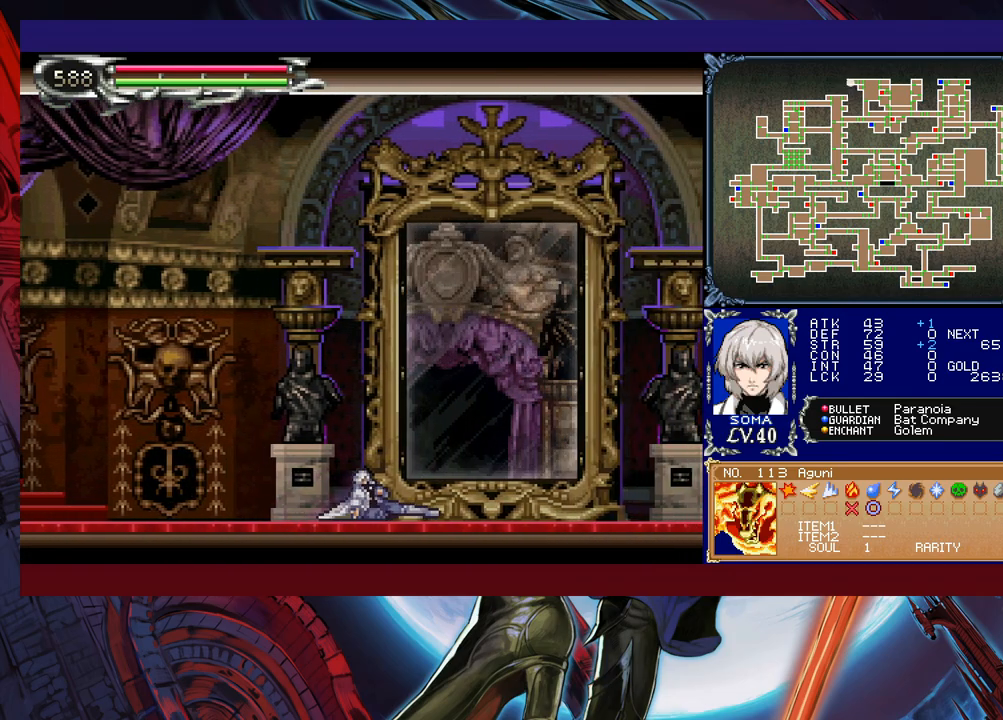
{"buttons": [], "left_stick": "center", "events": [[17, "left_stick", "up-right"], [83, "Y", "down"], [117, "B", "down"], [117, "Y", "up"], [133, "left_stick", "left"], [183, "B", "up"], [233, "B", "down"], [333, "B", "up"], [383, "B", "down"], [483, "B", "up"], [483, "left_stick", "center"]]}
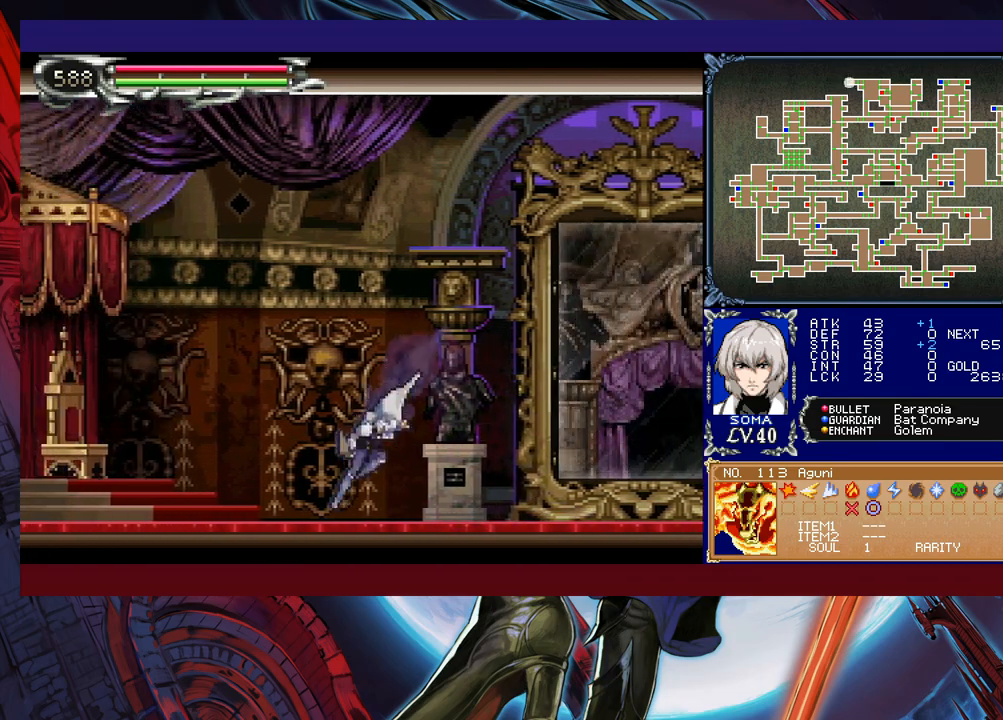
{"buttons": [], "left_stick": "down-left", "events": [[17, "left_stick", "right"], [83, "Y", "down"], [133, "B", "down"], [133, "Y", "up"], [133, "left_stick", "down-left"], [183, "B", "up"], [267, "B", "down"], [333, "B", "up"], [417, "B", "down"], [467, "B", "up"]]}
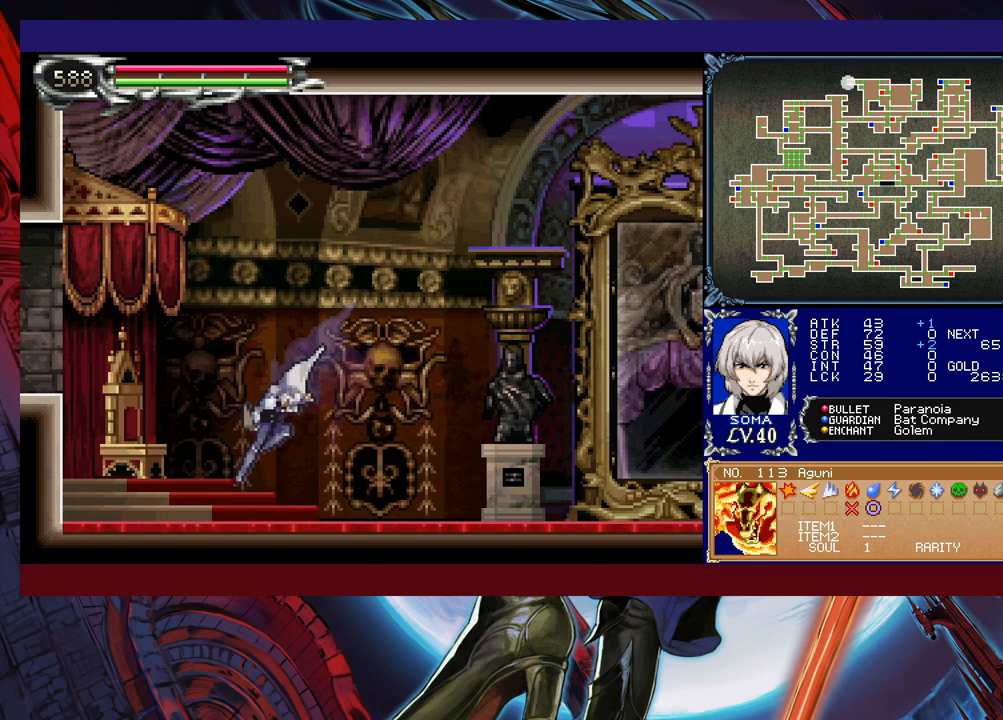
{"buttons": [], "left_stick": "down-left", "events": [[33, "left_stick", "right"], [83, "Y", "down"], [133, "B", "down"], [133, "Y", "up"], [133, "left_stick", "down-left"], [317, "B", "up"], [383, "B", "down"], [483, "B", "up"]]}
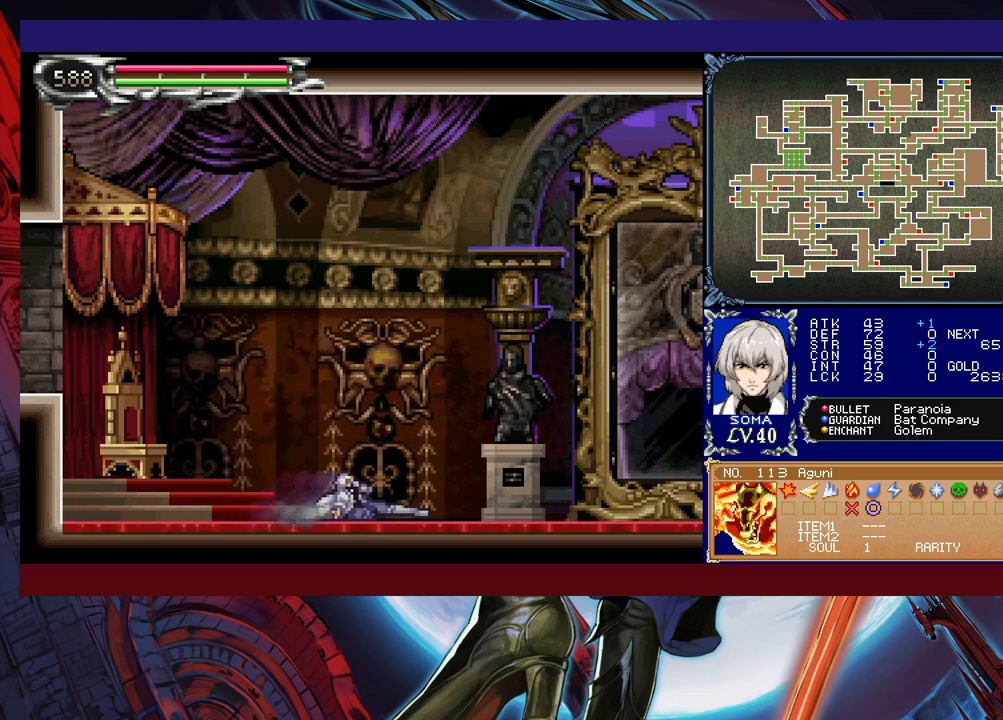
{"buttons": [], "left_stick": "left", "events": [[83, "left_stick", "left"], [317, "left_stick", "up-right"], [383, "Y", "down"], [417, "B", "down"], [417, "Y", "up"], [433, "left_stick", "left"], [483, "B", "up"]]}
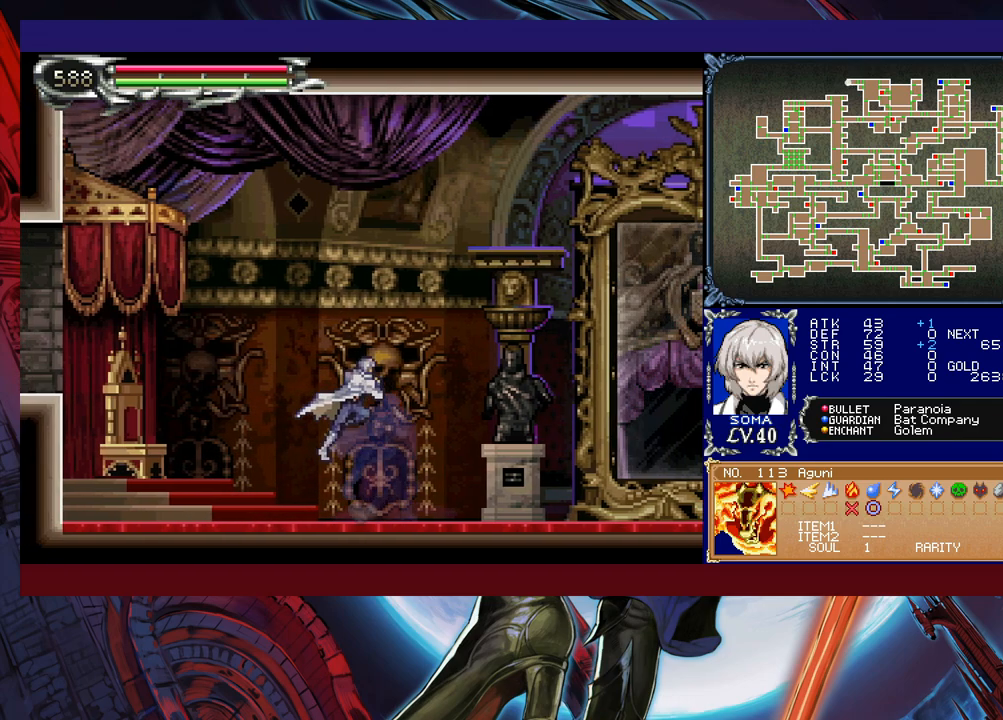
{"buttons": ["B"], "left_stick": "down-left", "events": [[283, "left_stick", "right"], [333, "Y", "down"], [383, "B", "down"], [383, "Y", "up"], [383, "left_stick", "left"], [433, "left_stick", "down-left"]]}
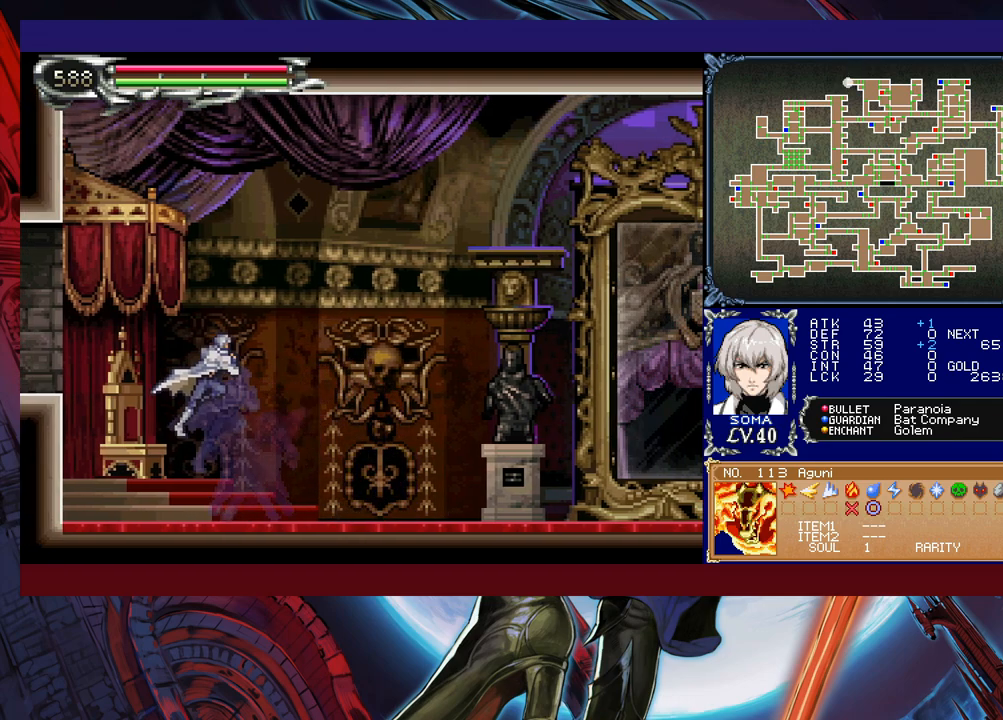
{"buttons": ["Y"], "left_stick": "right", "events": [[183, "B", "up"], [233, "B", "down"], [283, "B", "up"], [383, "B", "down"], [433, "B", "up"], [433, "left_stick", "right"], [483, "Y", "down"]]}
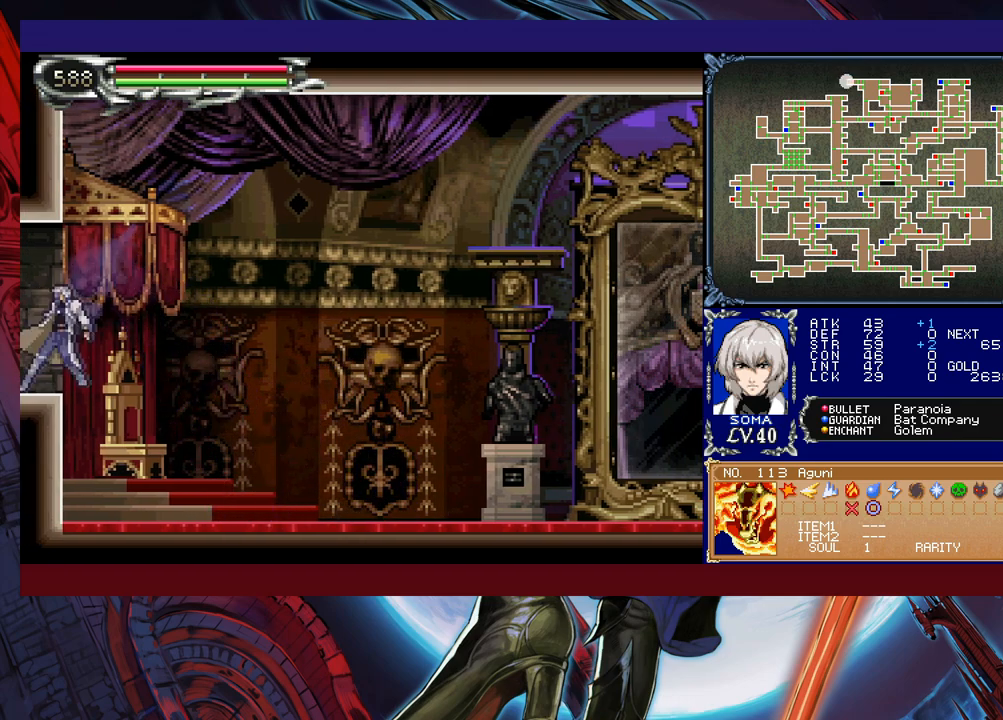
{"buttons": [], "left_stick": "down-left", "events": [[33, "B", "down"], [33, "left_stick", "down-left"], [67, "Y", "up"], [167, "B", "up"]]}
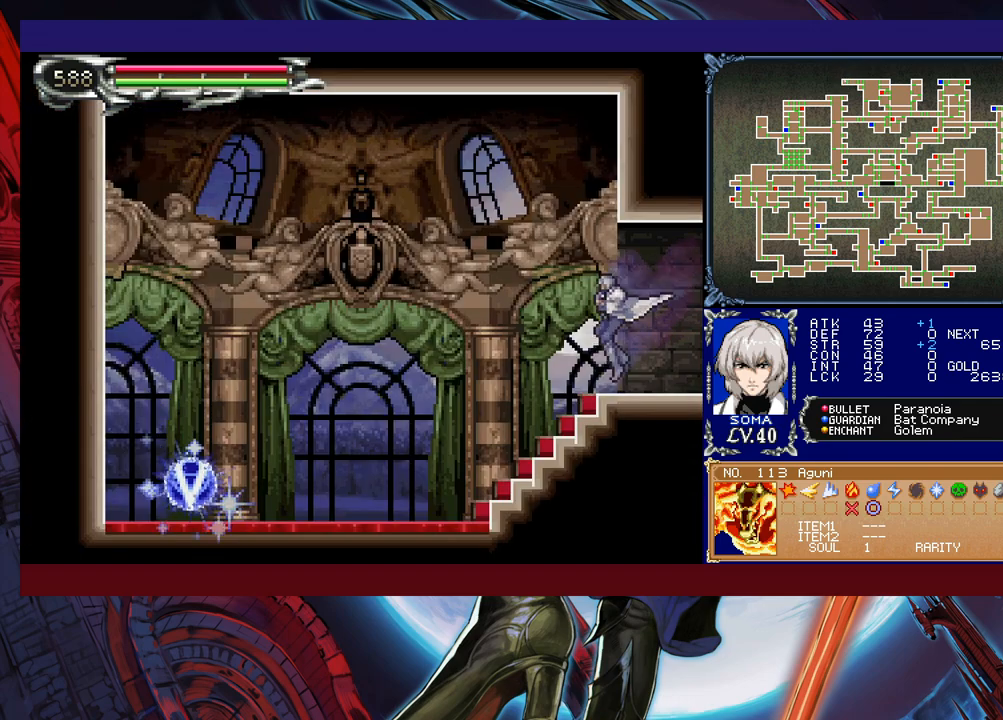
{"buttons": ["B"], "left_stick": "down-left", "events": [[217, "Y", "down"], [217, "left_stick", "right"], [267, "B", "down"], [283, "Y", "up"], [333, "left_stick", "down-left"]]}
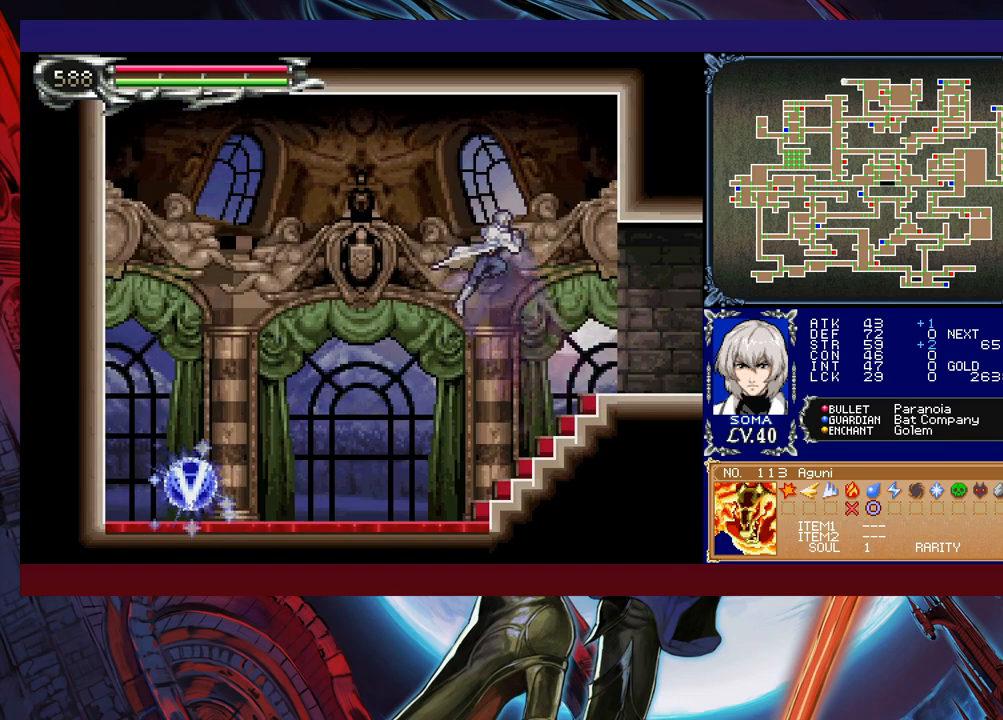
{"buttons": ["B"], "left_stick": "down-left", "events": [[83, "B", "up"], [183, "B", "down"], [333, "B", "up"], [433, "B", "down"]]}
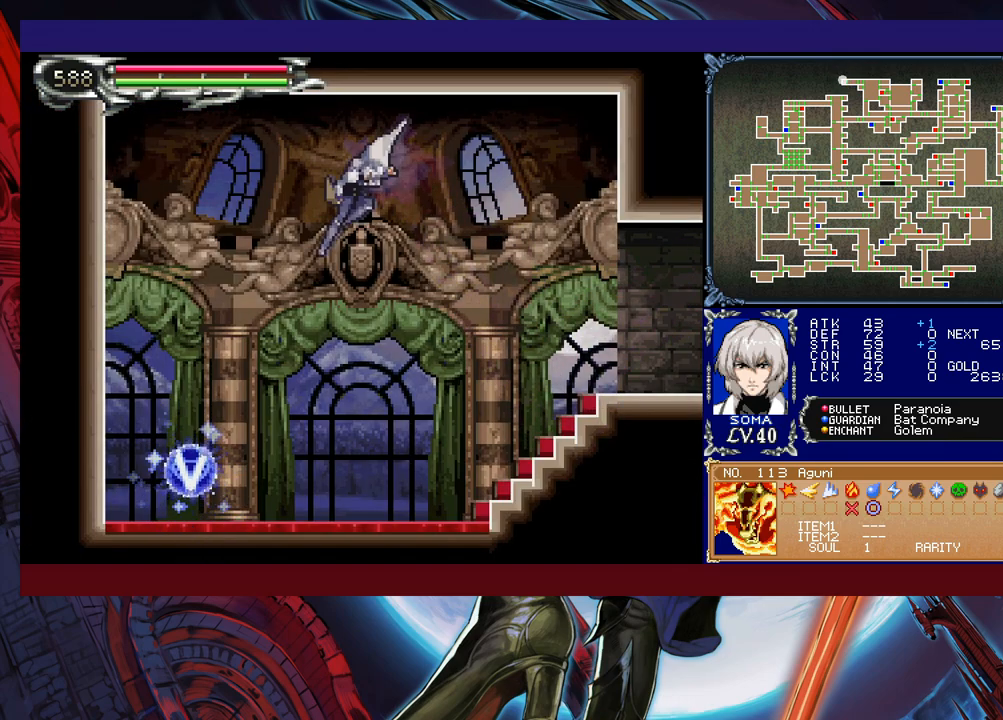
{"buttons": [], "left_stick": "center", "events": [[67, "B", "up"], [133, "left_stick", "center"]]}
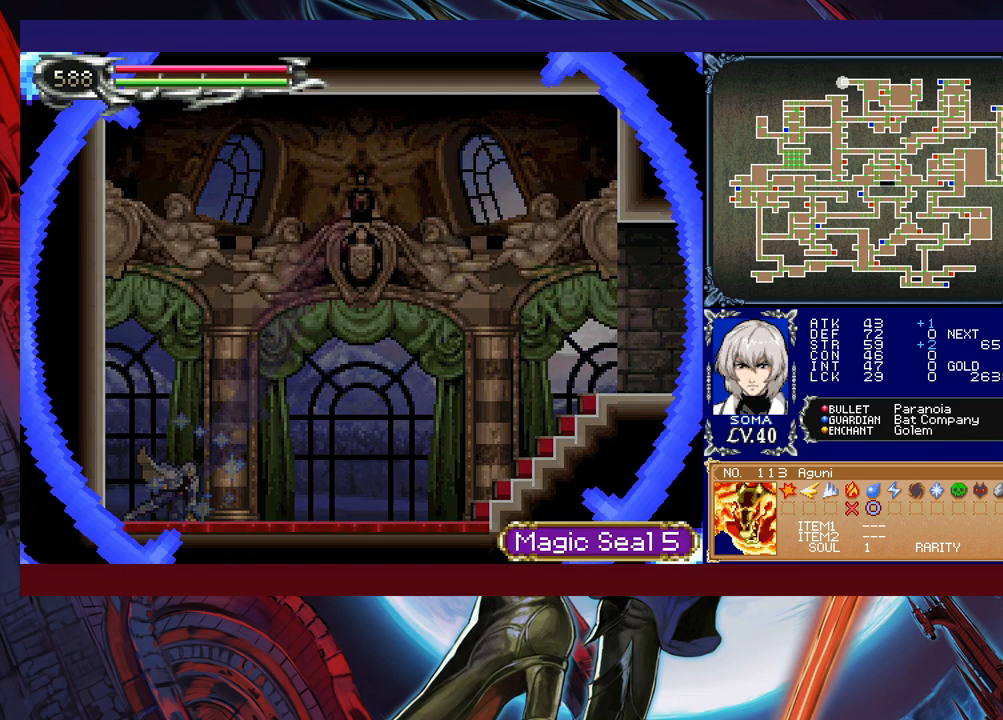
{"buttons": [], "left_stick": "center", "events": []}
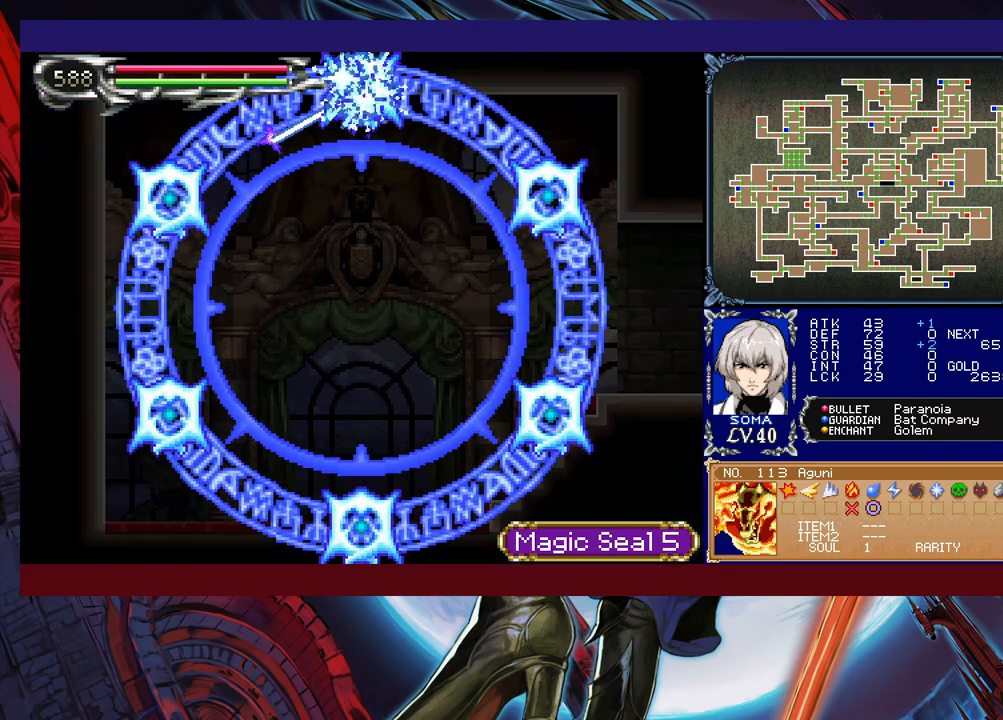
{"buttons": [], "left_stick": "center", "events": []}
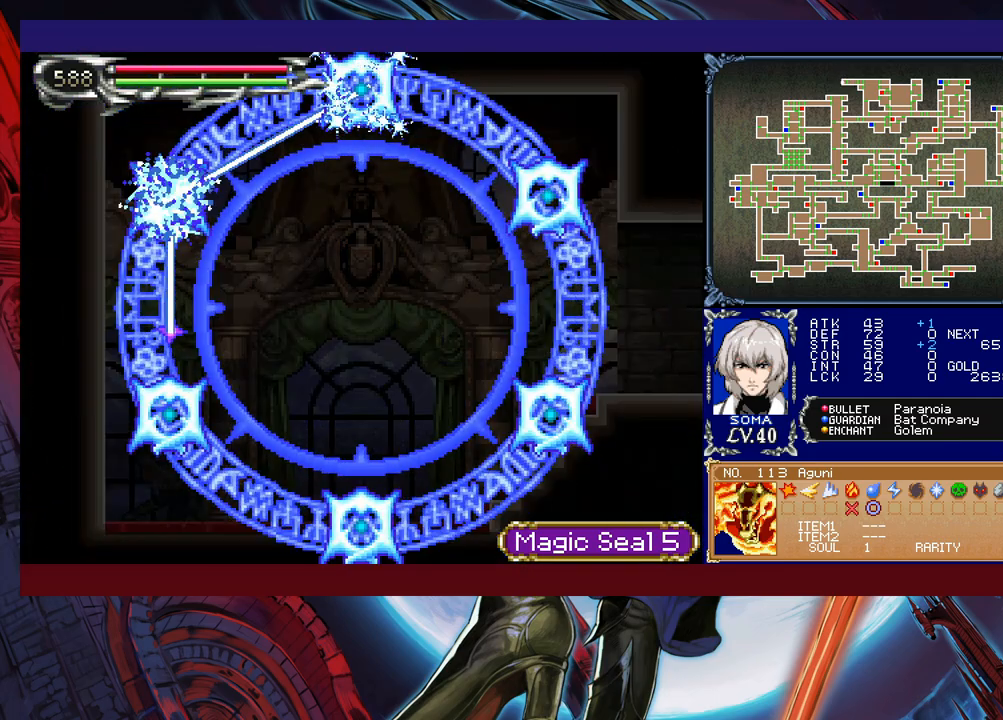
{"buttons": [], "left_stick": "center", "events": []}
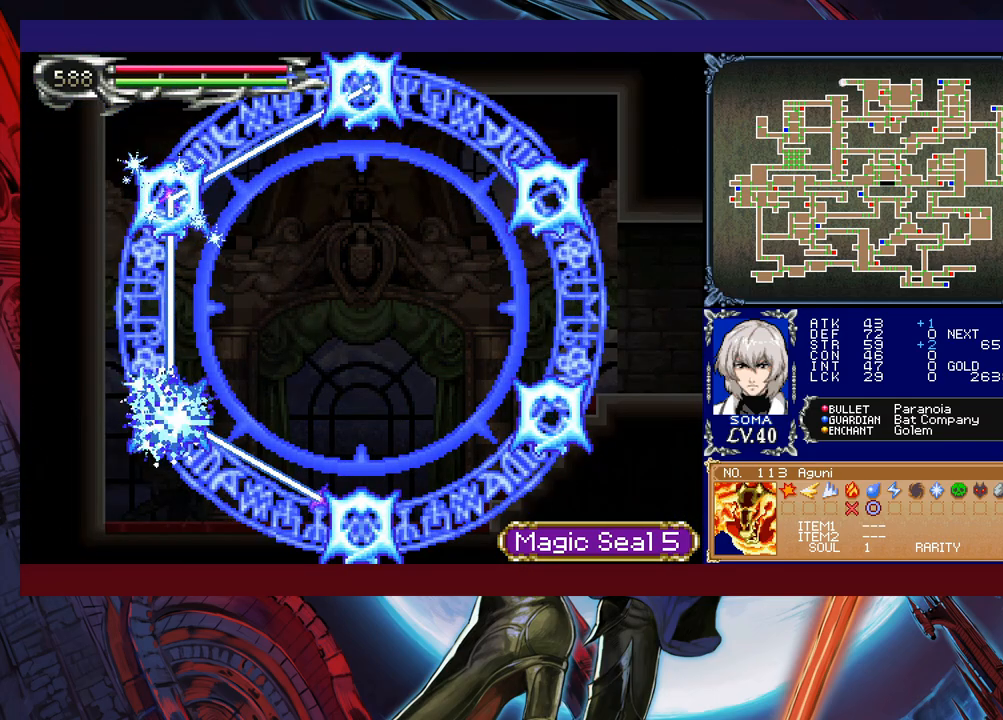
{"buttons": [], "left_stick": "center", "events": []}
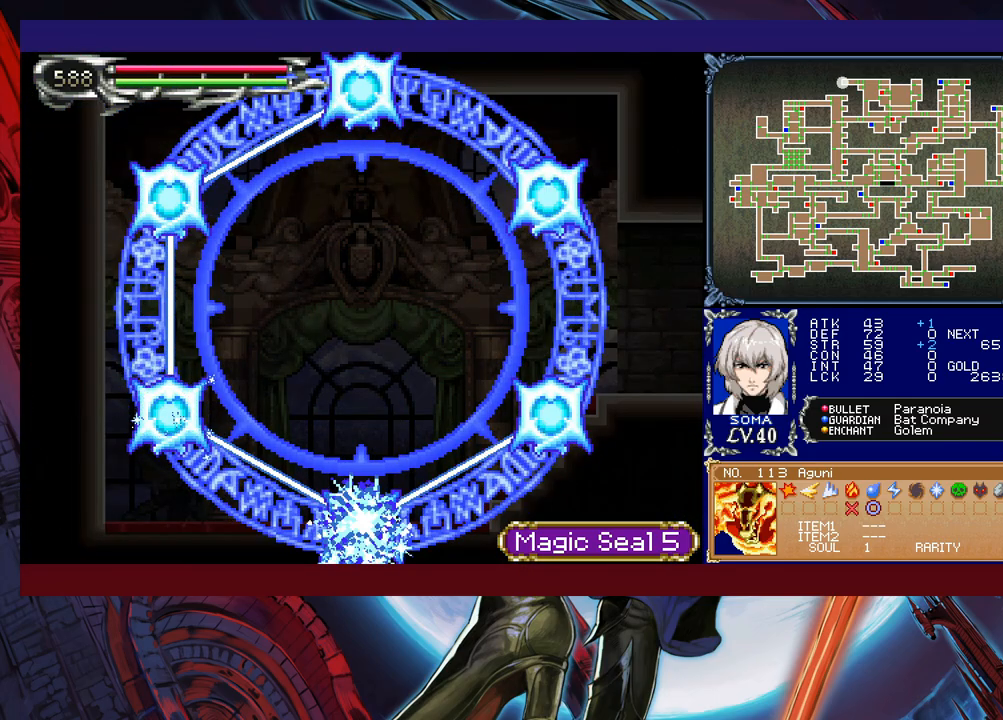
{"buttons": [], "left_stick": "center", "events": []}
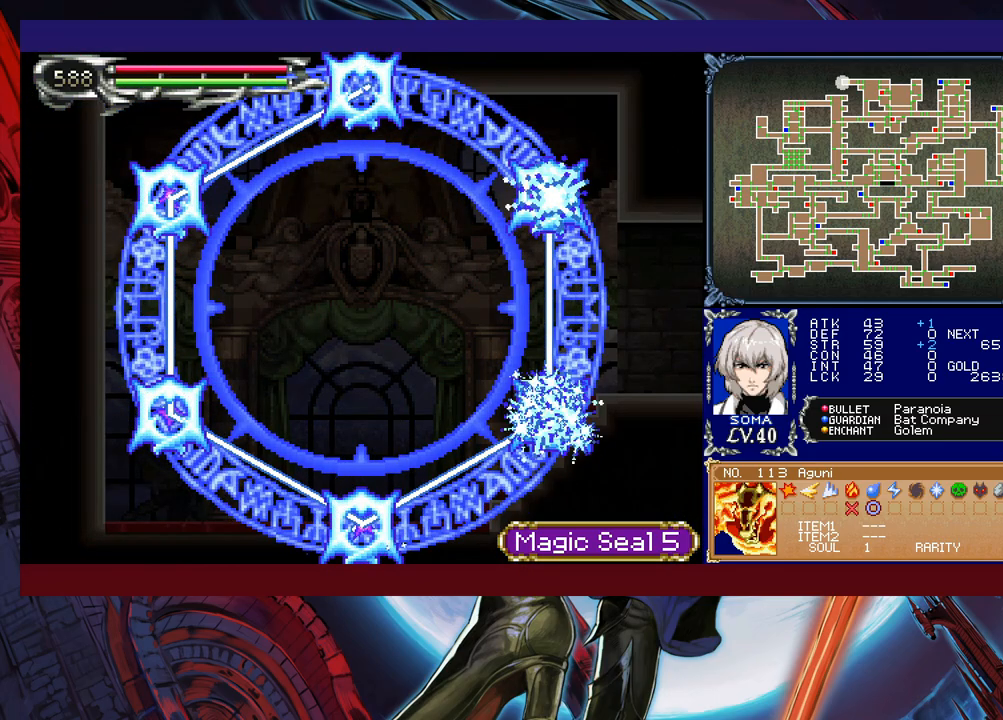
{"buttons": [], "left_stick": "center", "events": []}
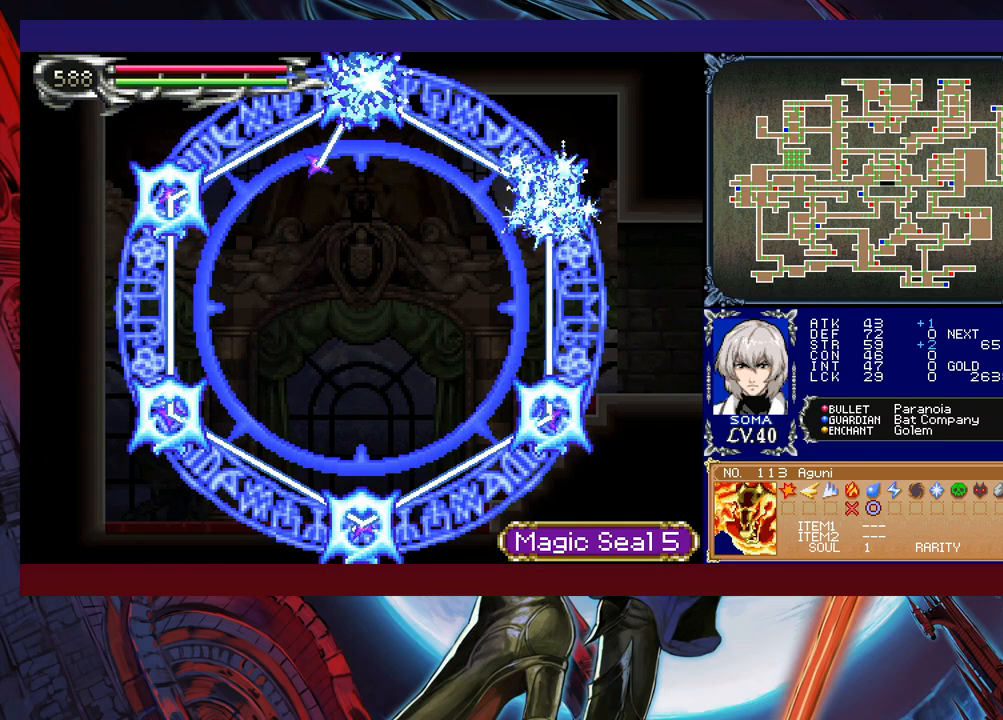
{"buttons": [], "left_stick": "center", "events": []}
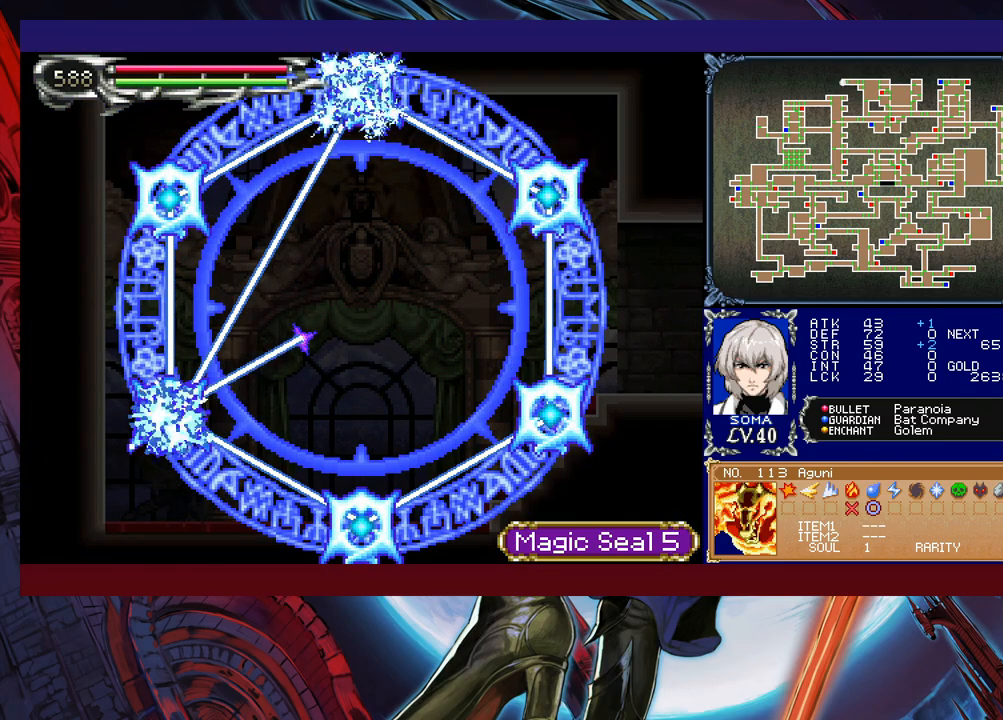
{"buttons": [], "left_stick": "center", "events": []}
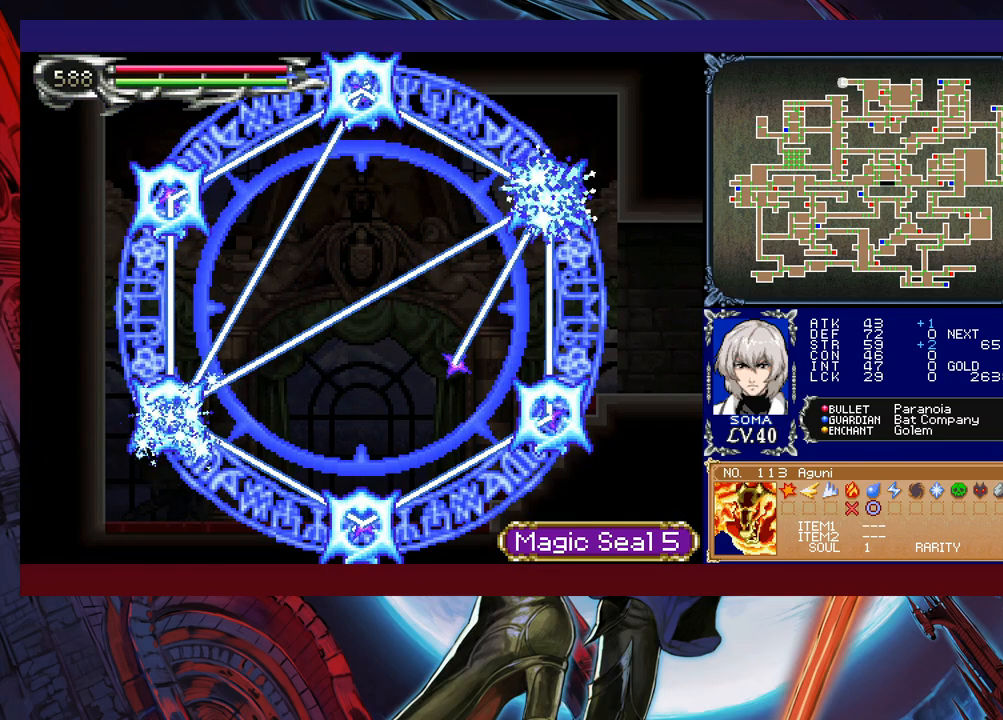
{"buttons": [], "left_stick": "center", "events": []}
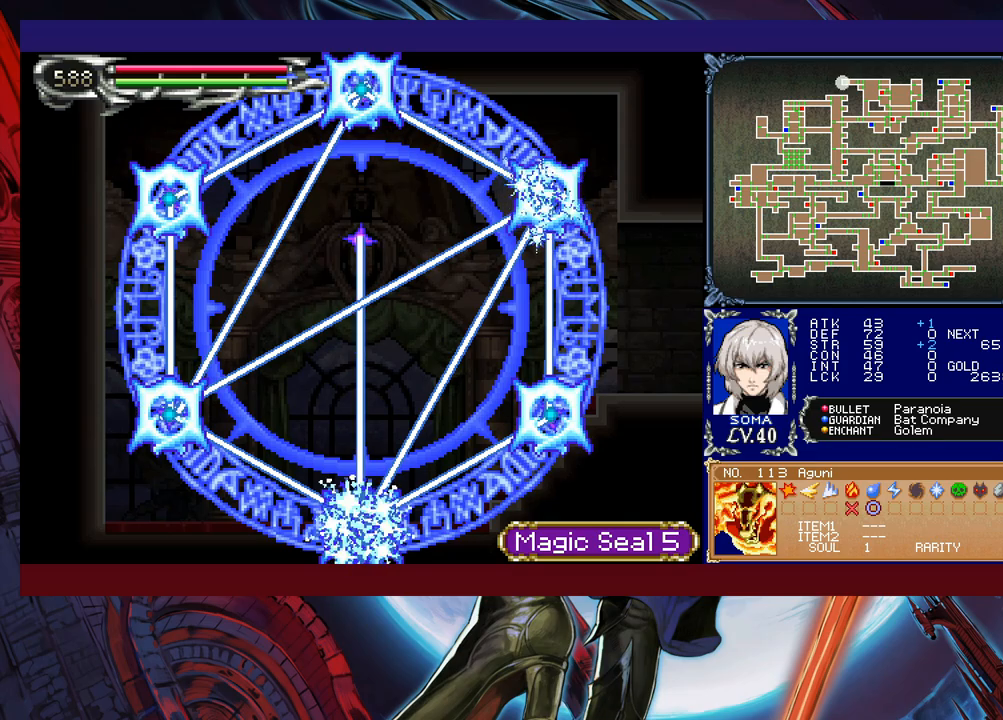
{"buttons": [], "left_stick": "center", "events": []}
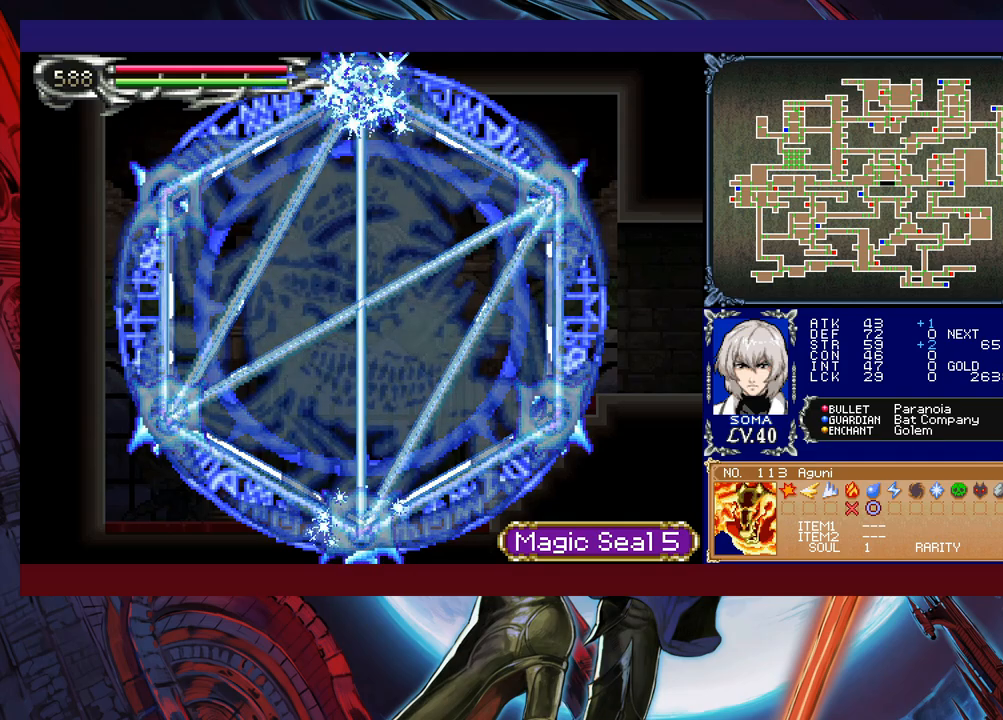
{"buttons": [], "left_stick": "right", "events": [[133, "left_stick", "right"]]}
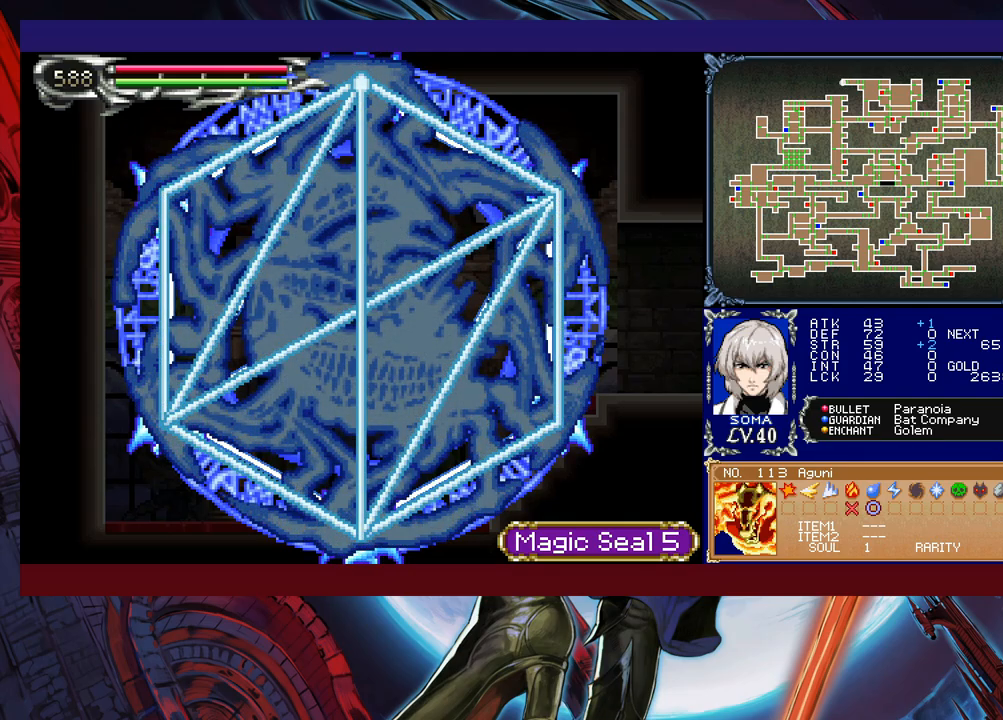
{"buttons": [], "left_stick": "right", "events": []}
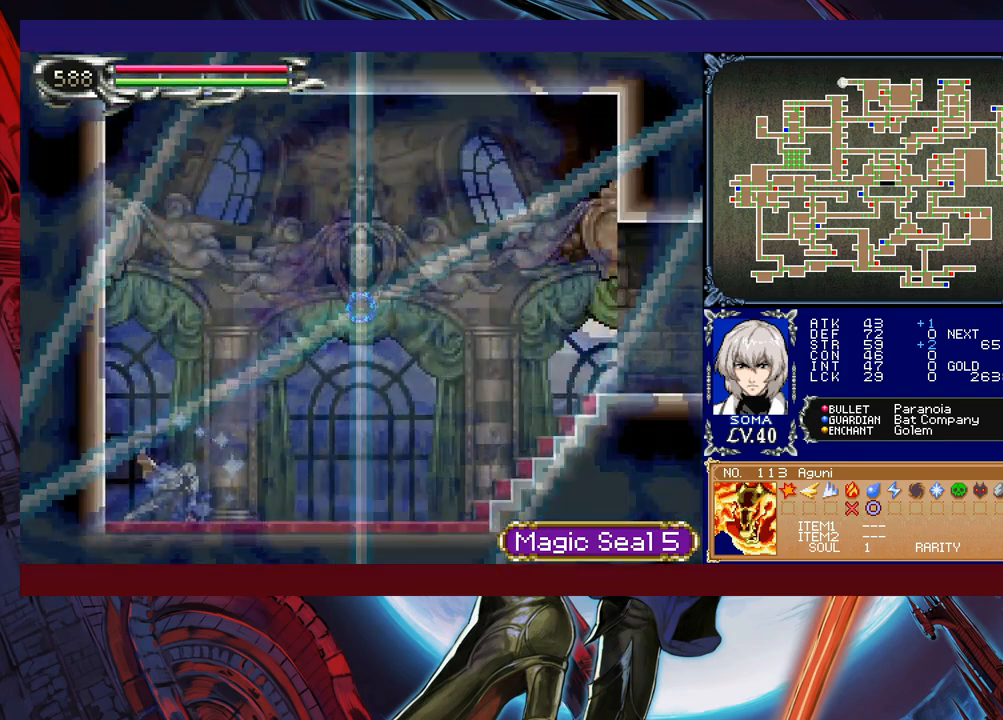
{"buttons": ["A"], "left_stick": "up", "events": [[33, "START", "down"], [67, "left_stick", "center"], [133, "START", "up"], [433, "left_stick", "up"], [483, "A", "down"]]}
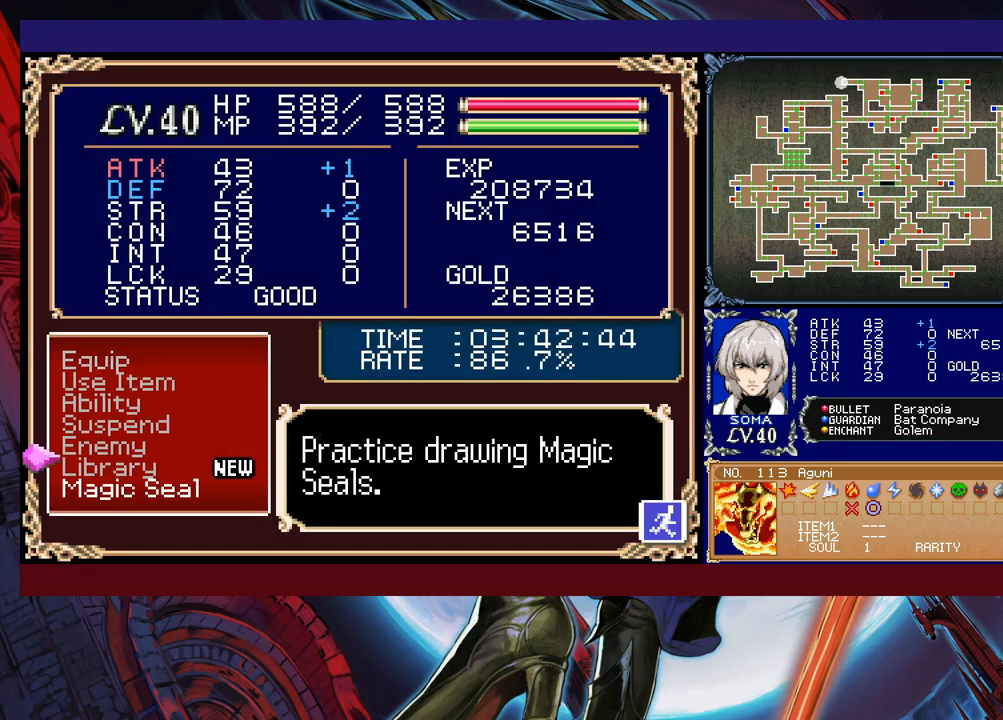
{"buttons": [], "left_stick": "center", "events": [[17, "left_stick", "center"], [33, "A", "up"]]}
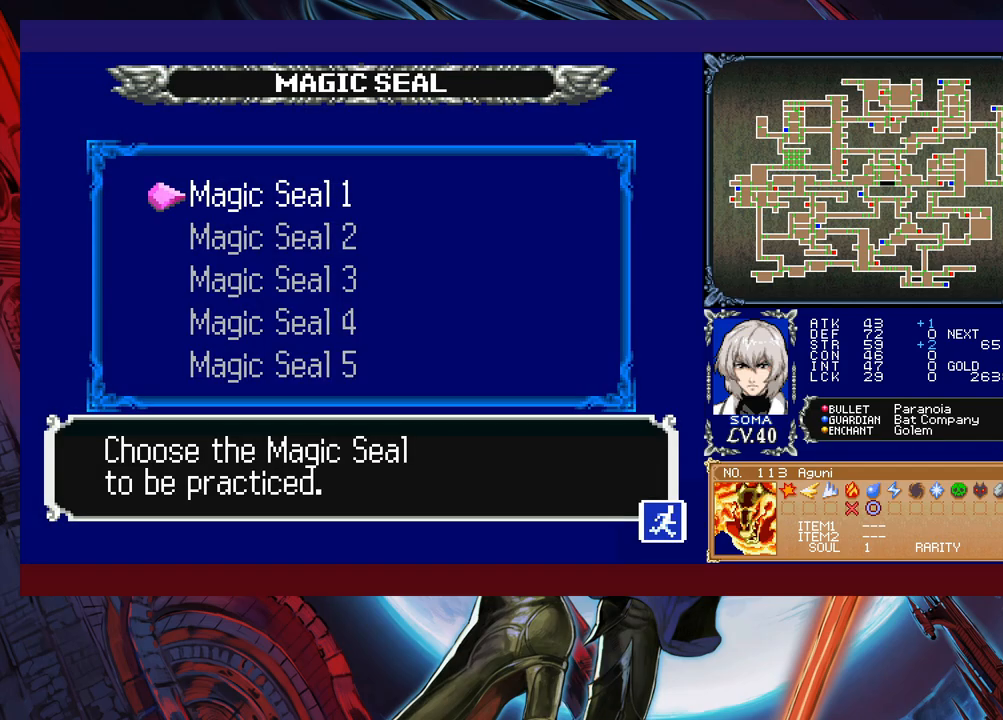
{"buttons": [], "left_stick": "down", "events": [[83, "left_stick", "down"]]}
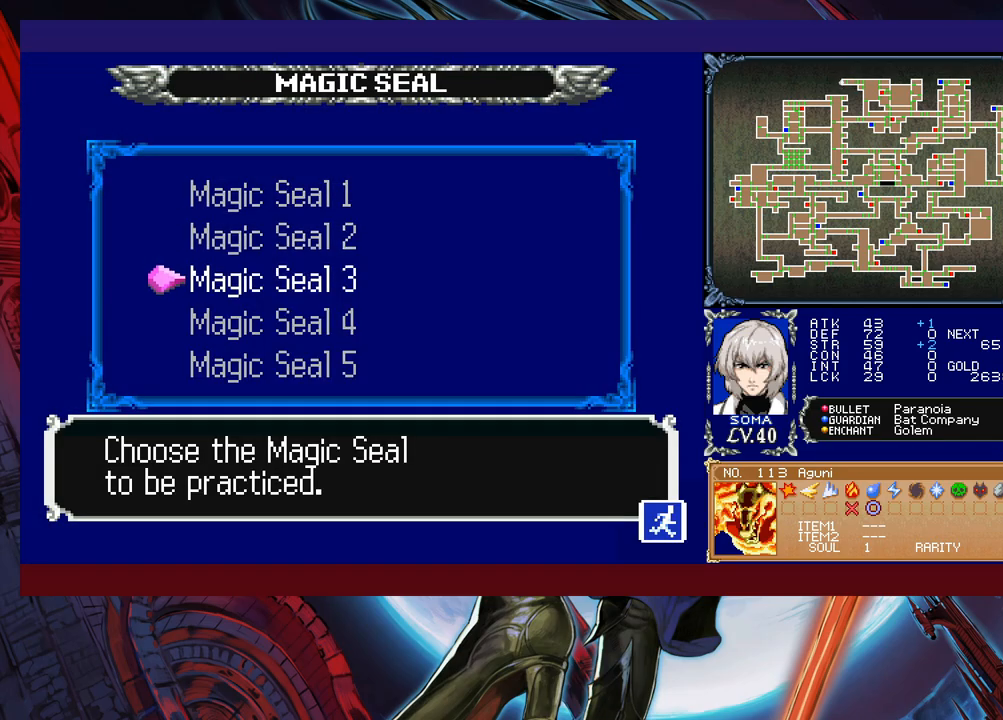
{"buttons": [], "left_stick": "center", "events": [[167, "left_stick", "center"], [217, "left_stick", "down"], [333, "left_stick", "center"], [383, "A", "down"], [483, "A", "up"]]}